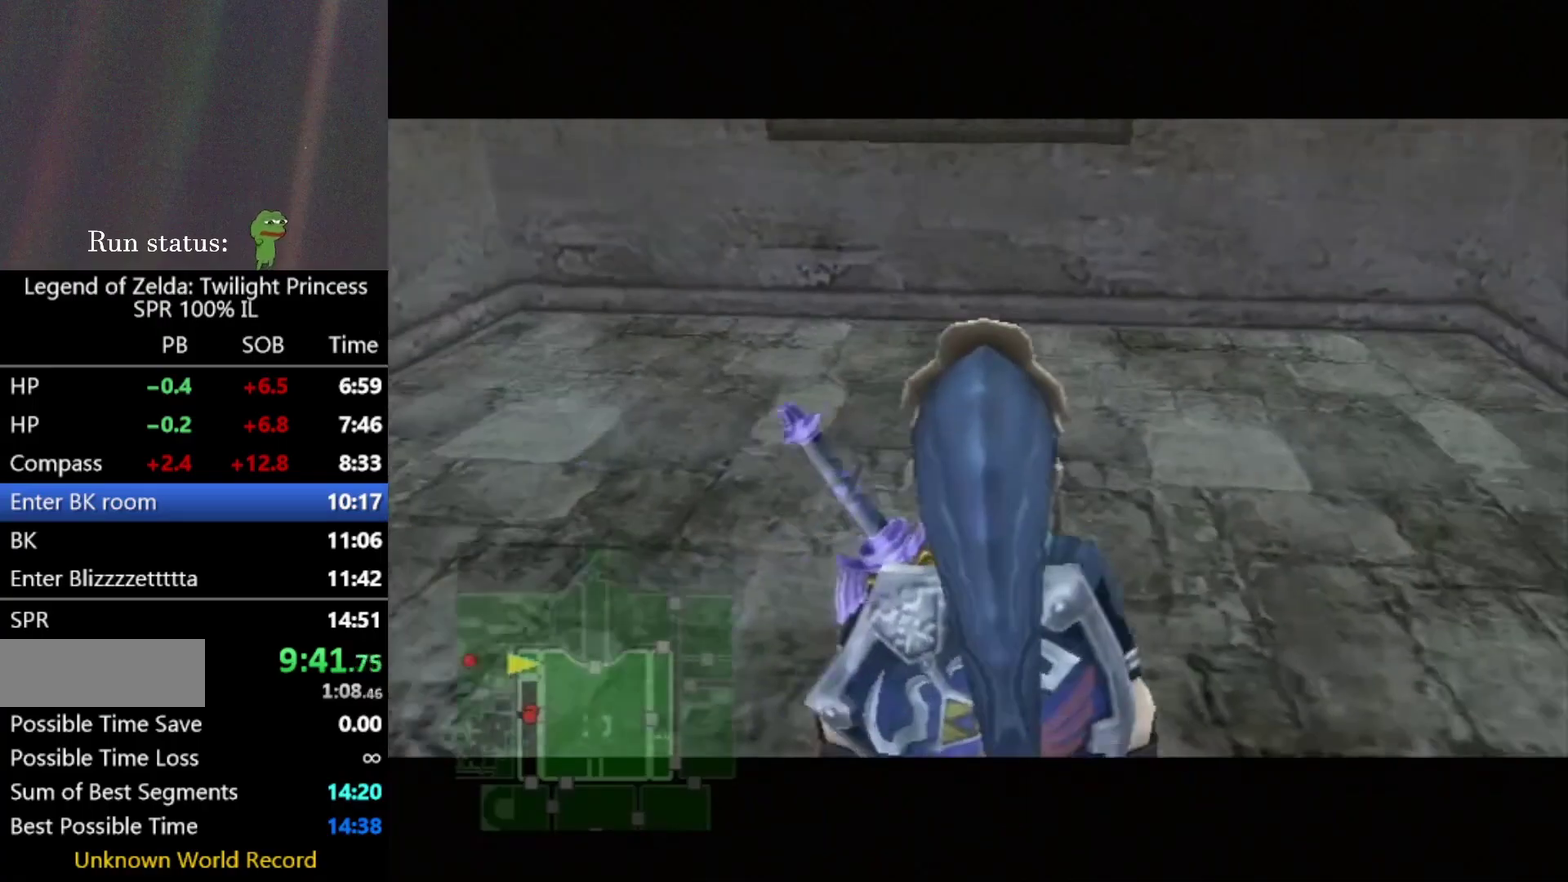
Gameplay with a controller; each line is a JSON object with the inputs held at the frame after it. "events" lists button and stick changes between this image and that frame as [ms after this image, input, new state], when the widget could be followed in between. Not read: L3 R3.
{"buttons": [], "left_stick": "up", "right_stick": "center", "events": []}
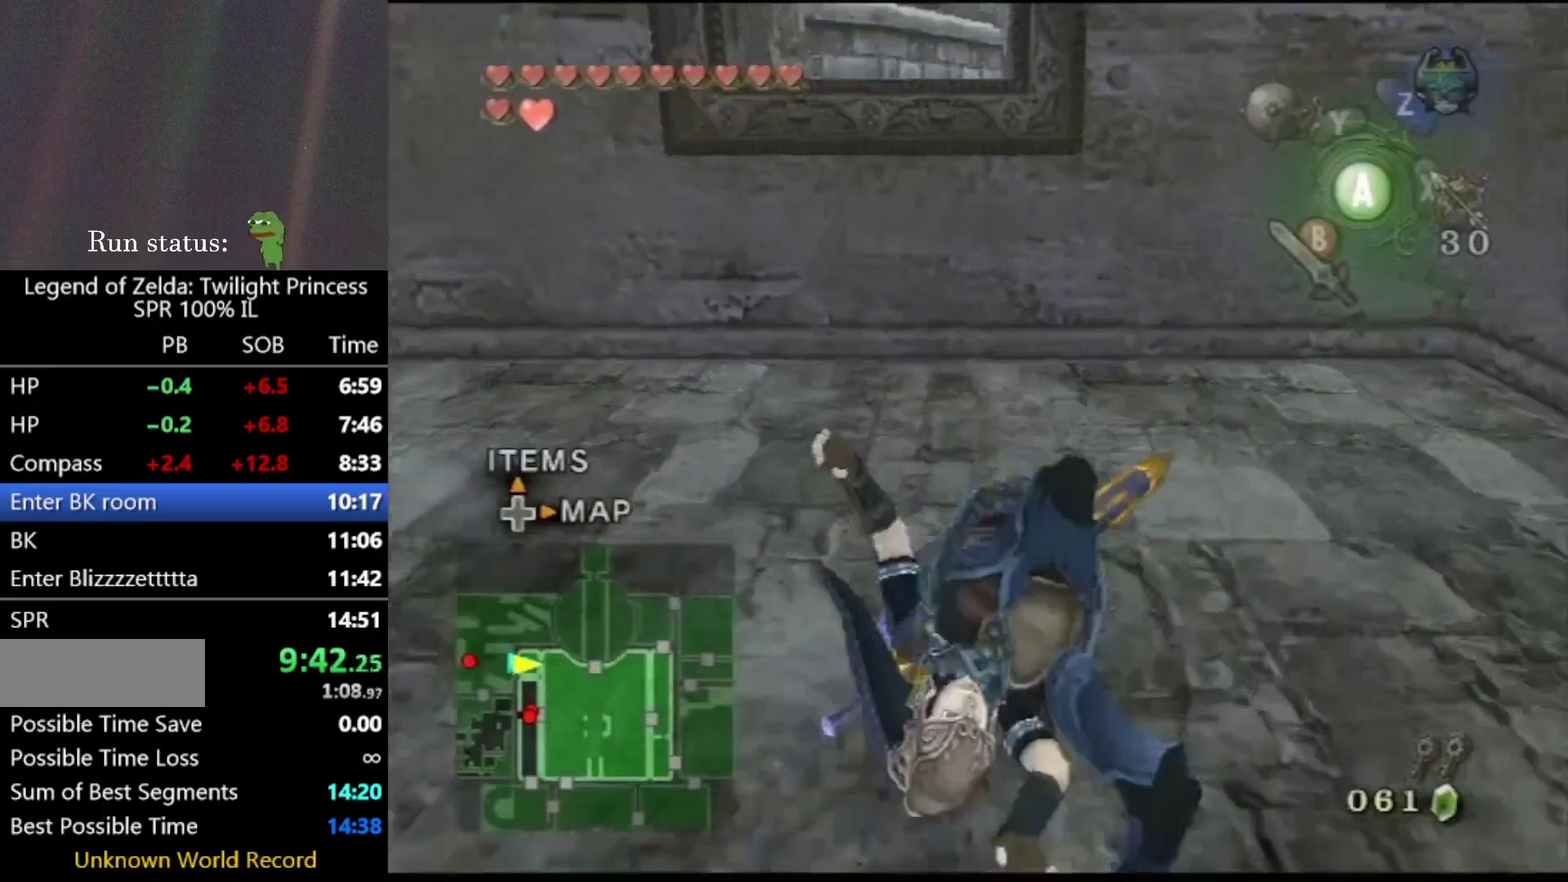
{"buttons": [], "left_stick": "up", "right_stick": "center", "events": []}
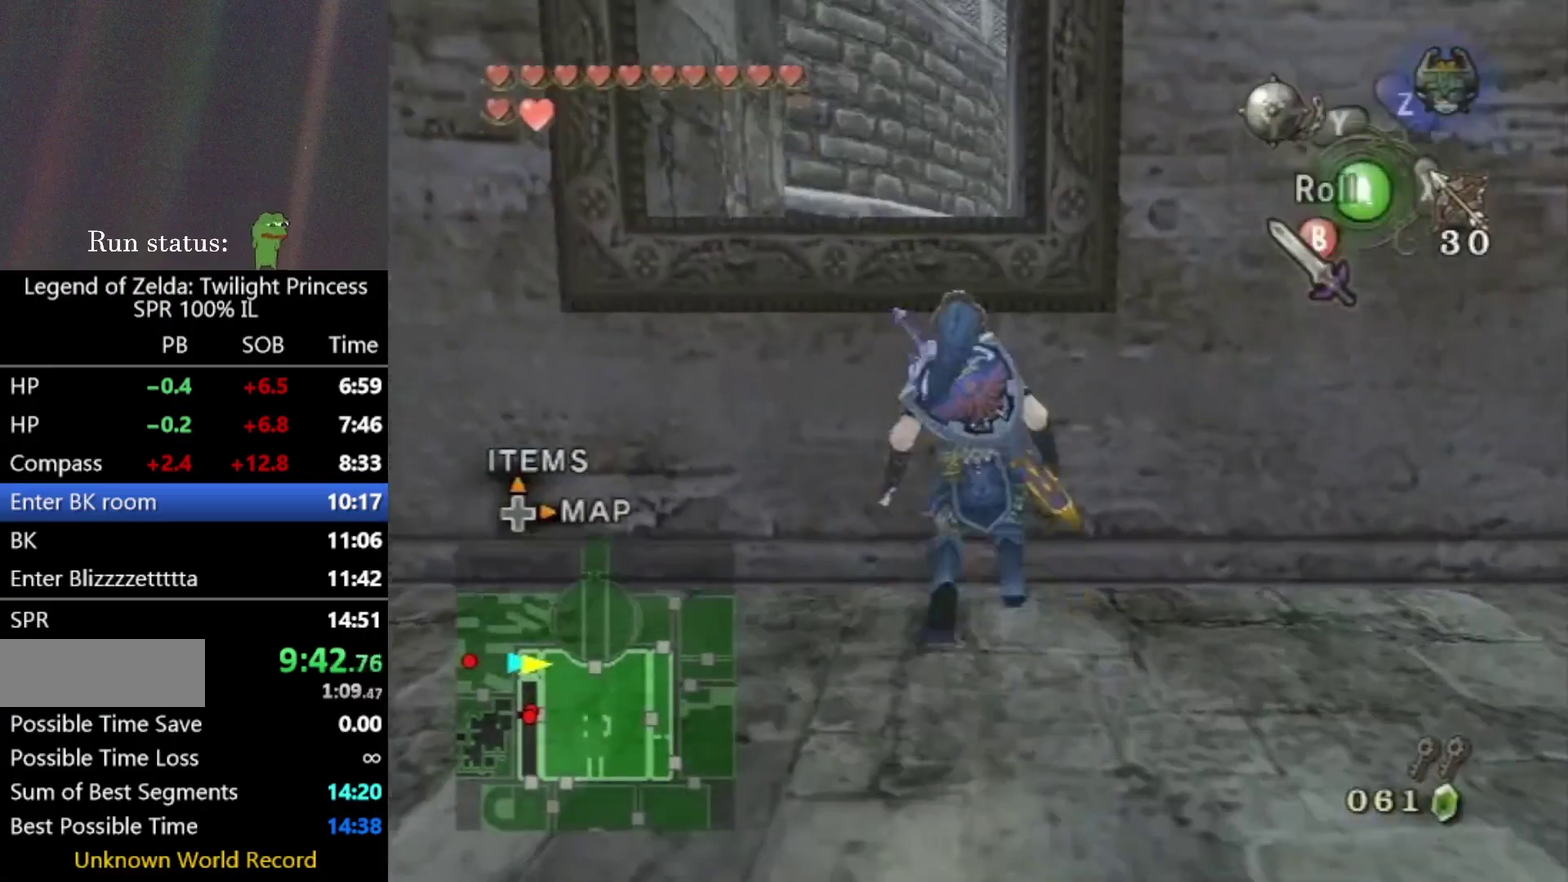
{"buttons": [], "left_stick": "up", "right_stick": "center", "events": []}
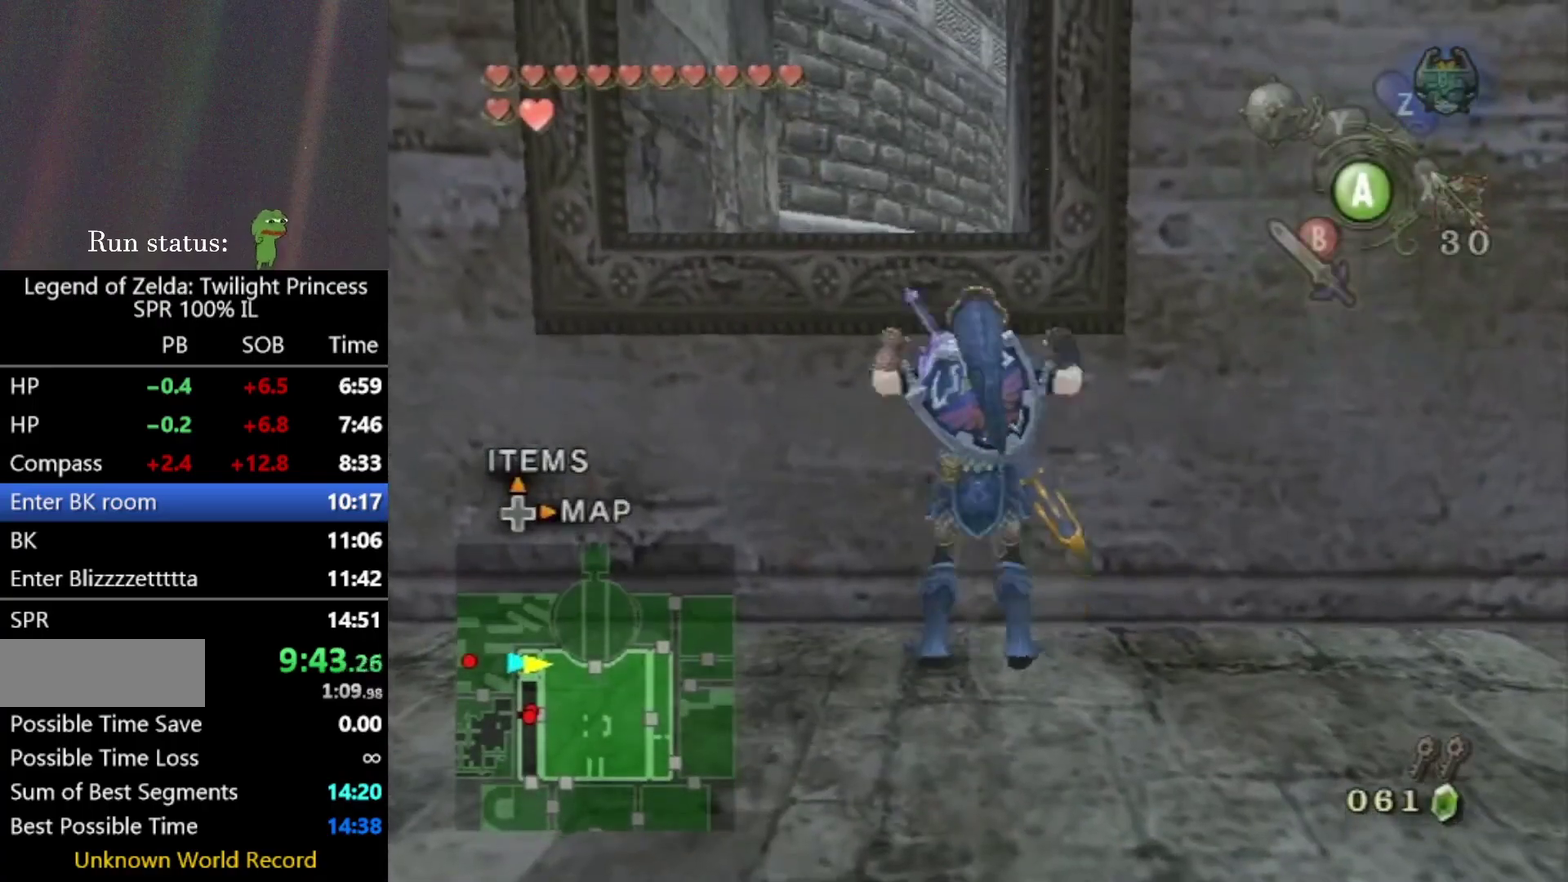
{"buttons": [], "left_stick": "center", "right_stick": "center", "events": [[417, "left_stick", "center"]]}
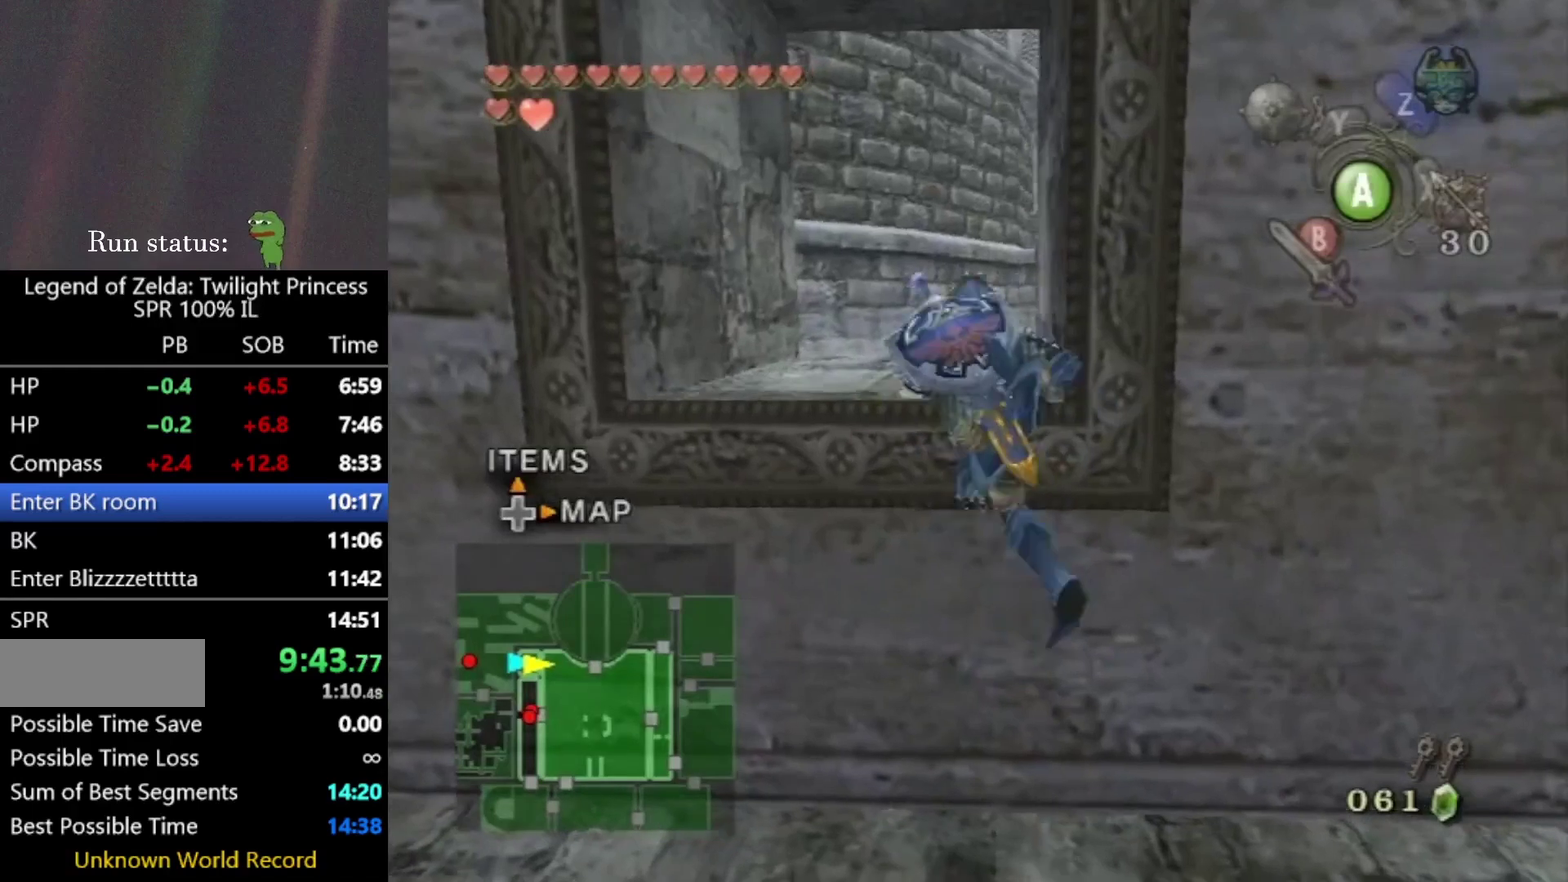
{"buttons": [], "left_stick": "up", "right_stick": "center", "events": [[125, "left_stick", "up"]]}
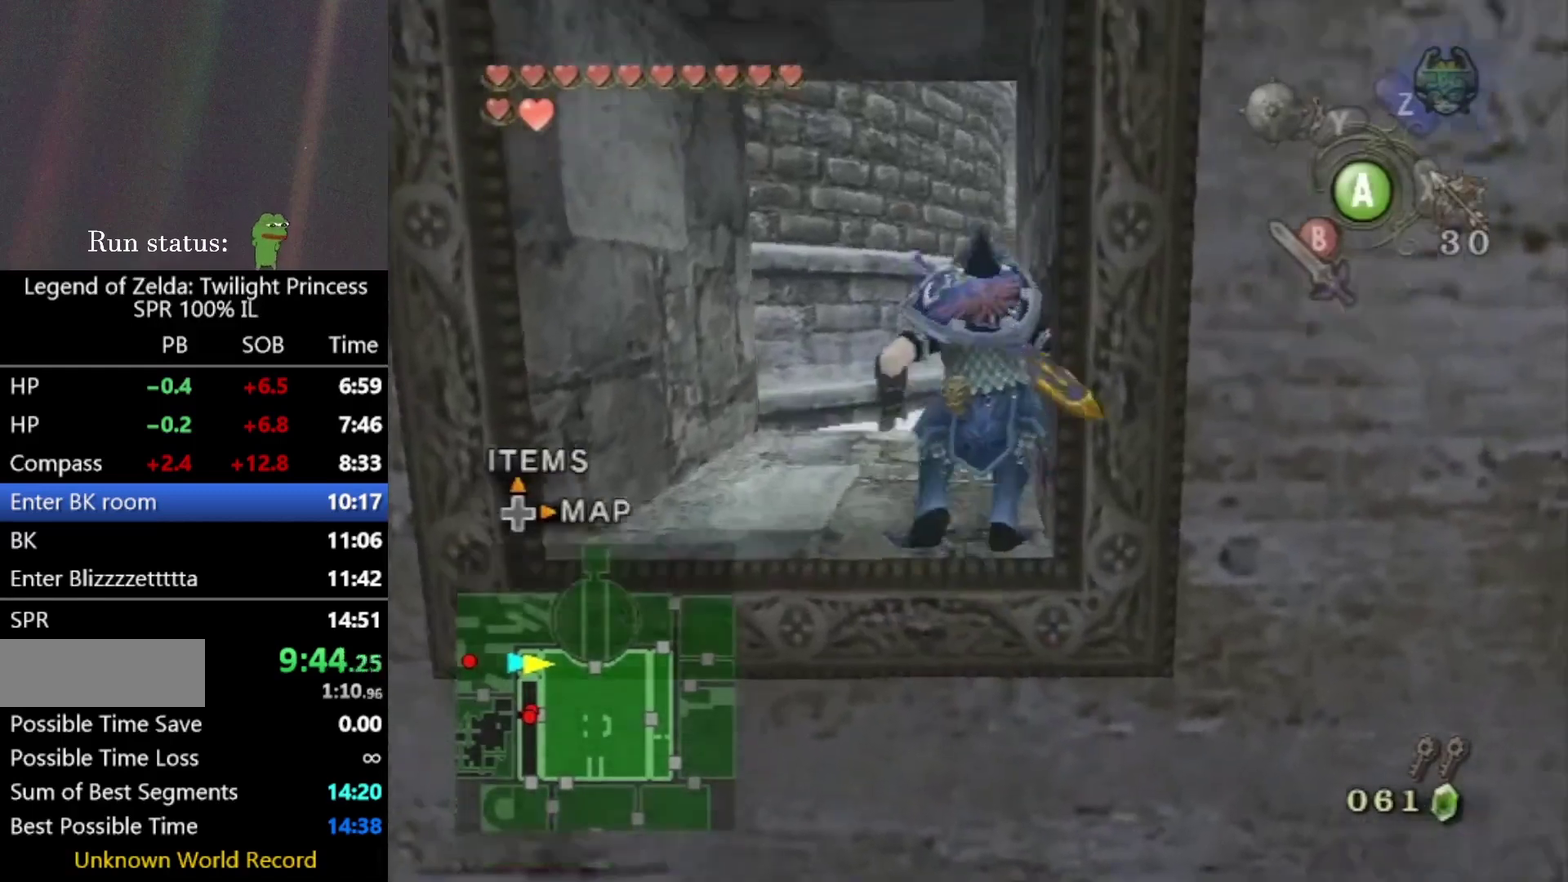
{"buttons": [], "left_stick": "up-left", "right_stick": "center", "events": [[375, "left_stick", "up-left"]]}